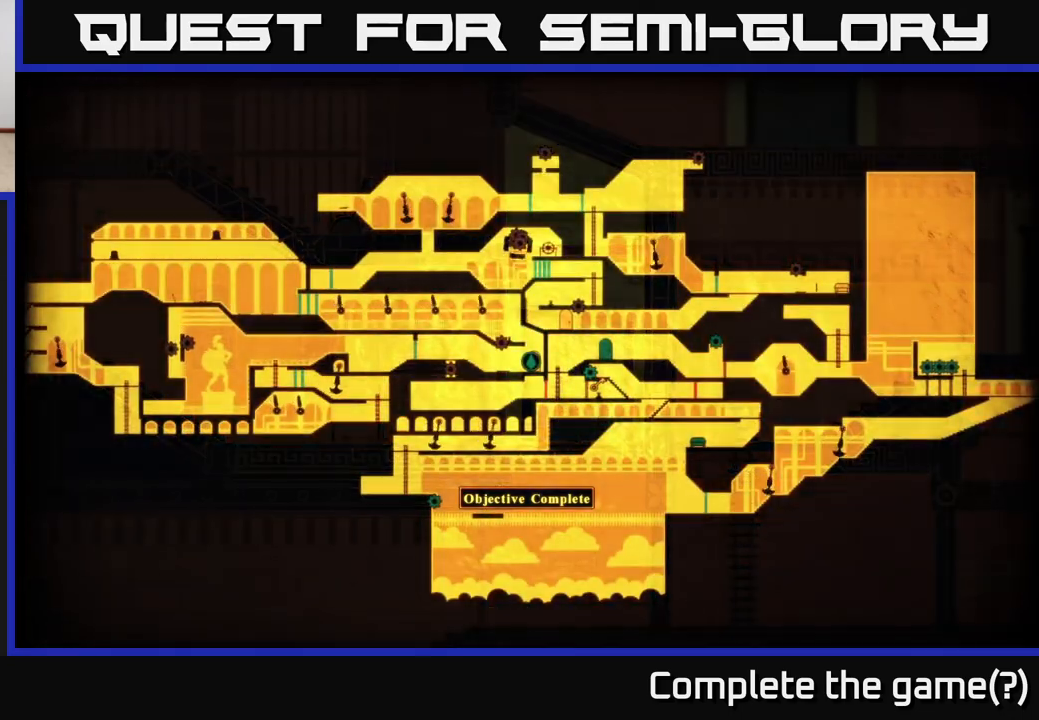
Gameplay with a controller (Xbox layout); each line is a JSON object with the inputs held at the frame after it. "events" lists button and stick changes between this image and that frame as [ms after this image, input, new state], when the widget could be followed in between.
{"buttons": [], "left_stick": "center", "right_stick": "center", "events": []}
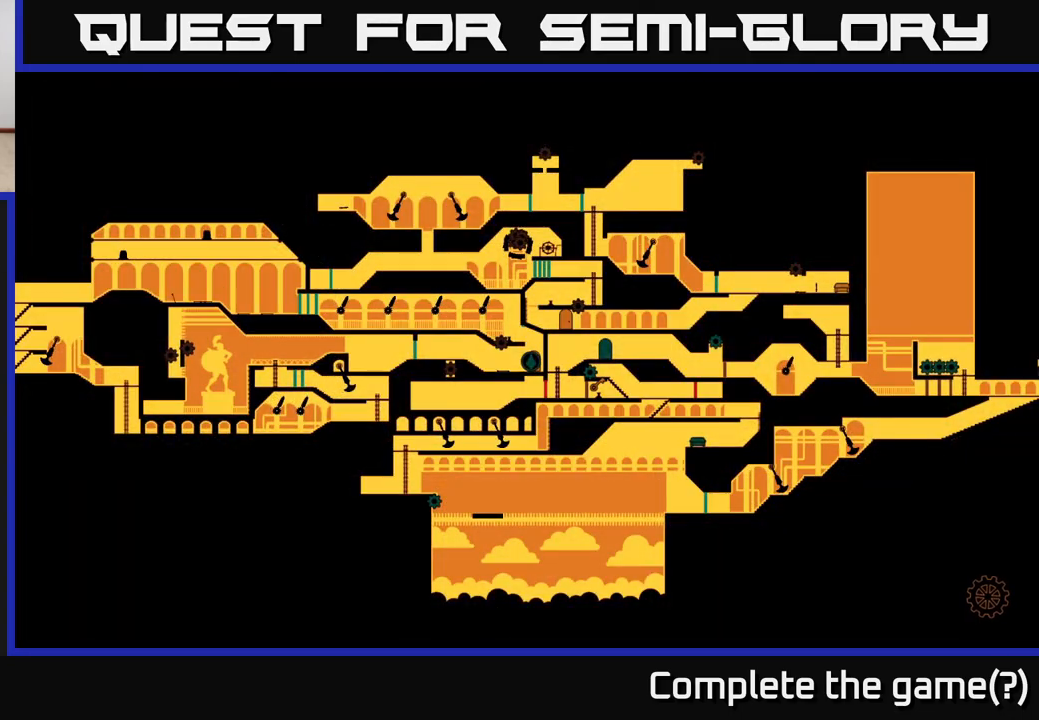
{"buttons": [], "left_stick": "center", "right_stick": "center", "events": []}
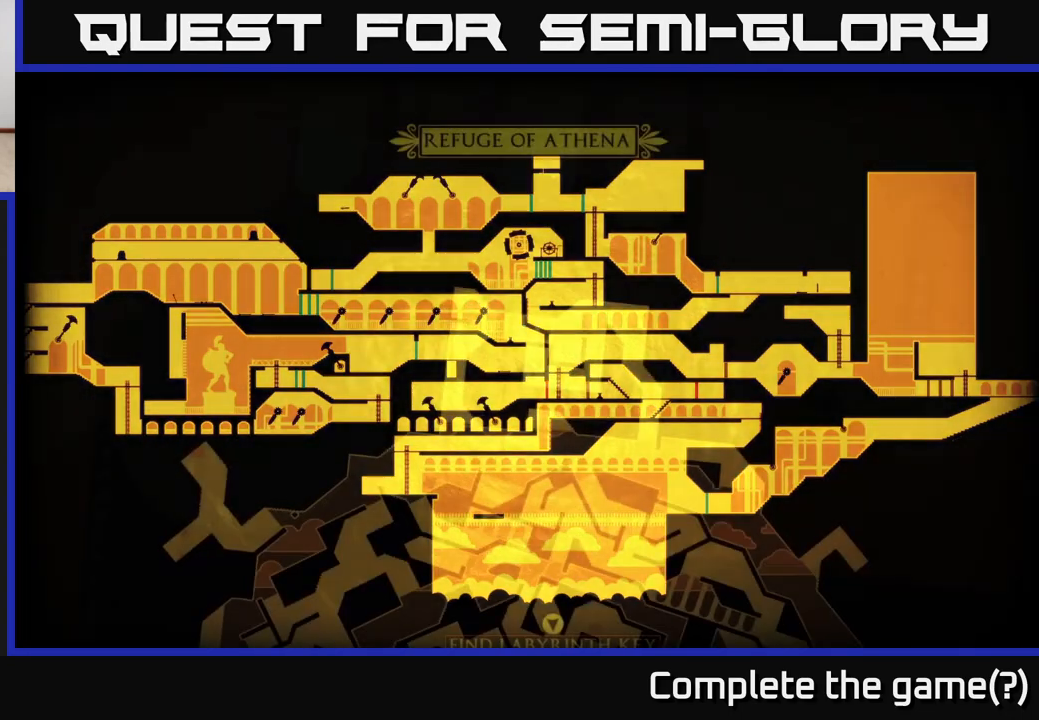
{"buttons": [], "left_stick": "center", "right_stick": "center", "events": []}
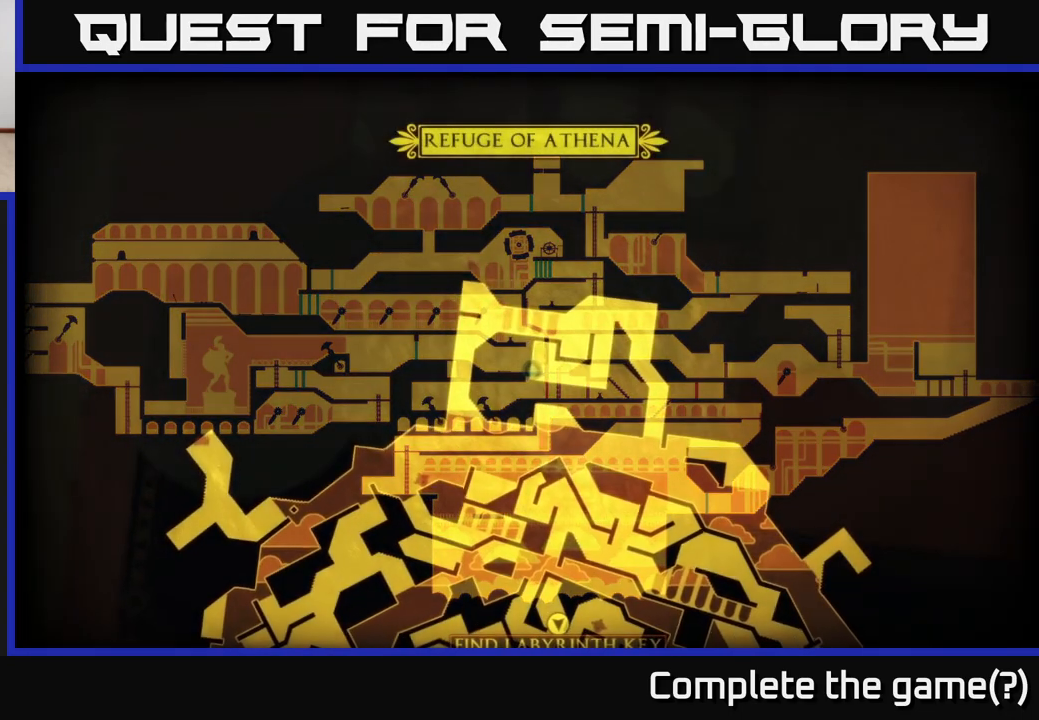
{"buttons": [], "left_stick": "center", "right_stick": "center", "events": []}
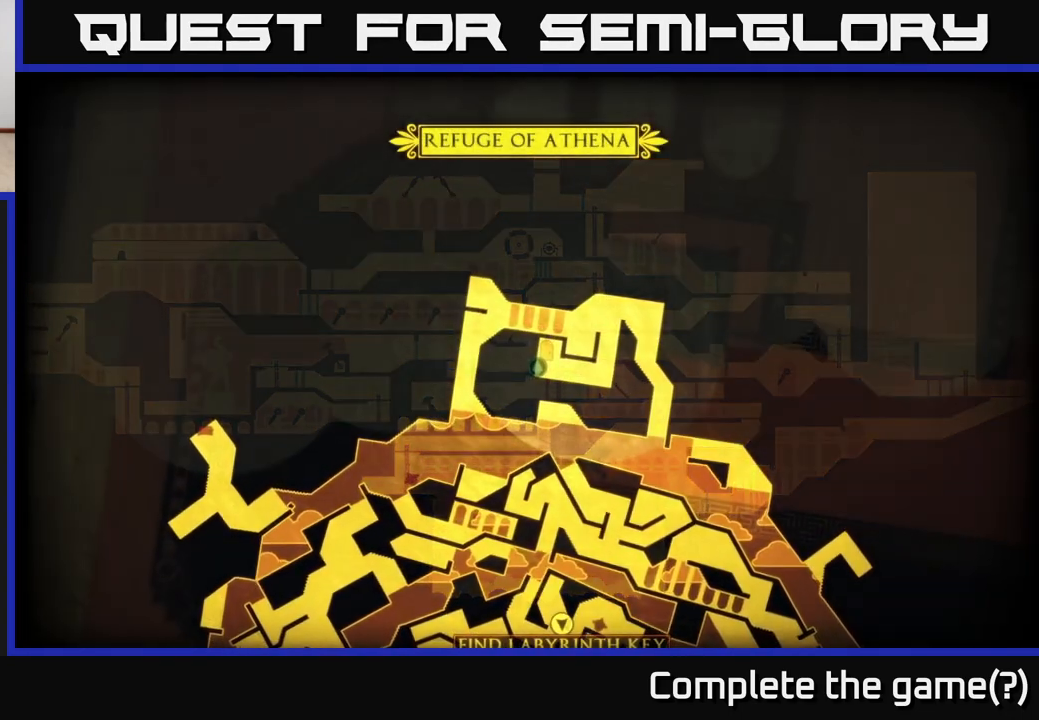
{"buttons": [], "left_stick": "center", "right_stick": "center", "events": []}
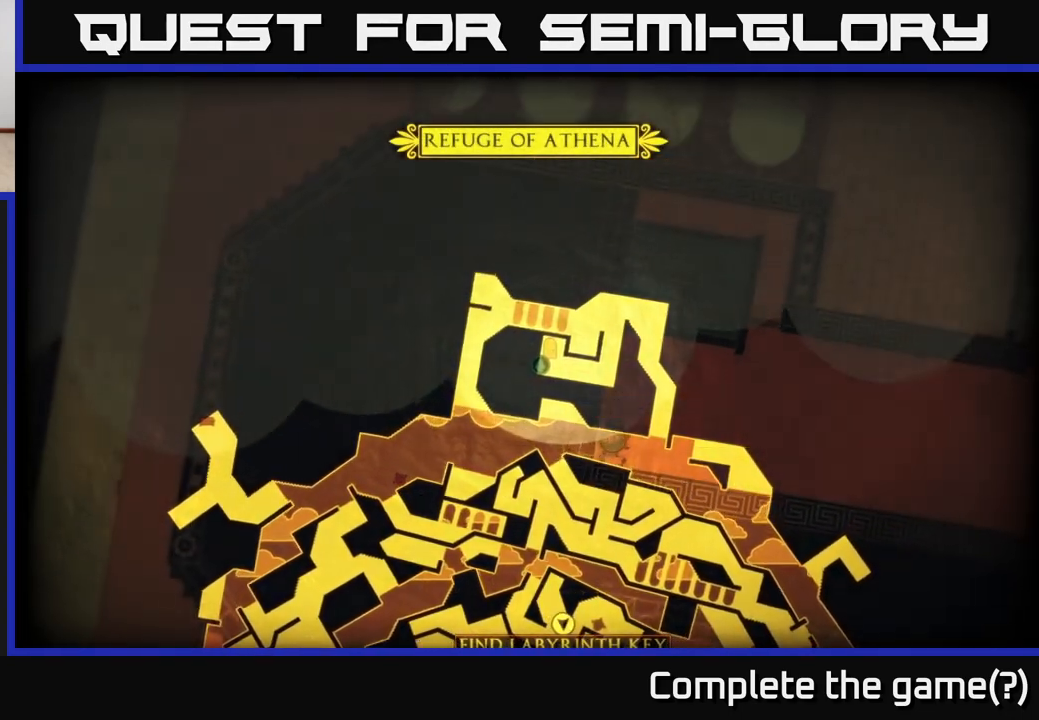
{"buttons": [], "left_stick": "center", "right_stick": "center", "events": []}
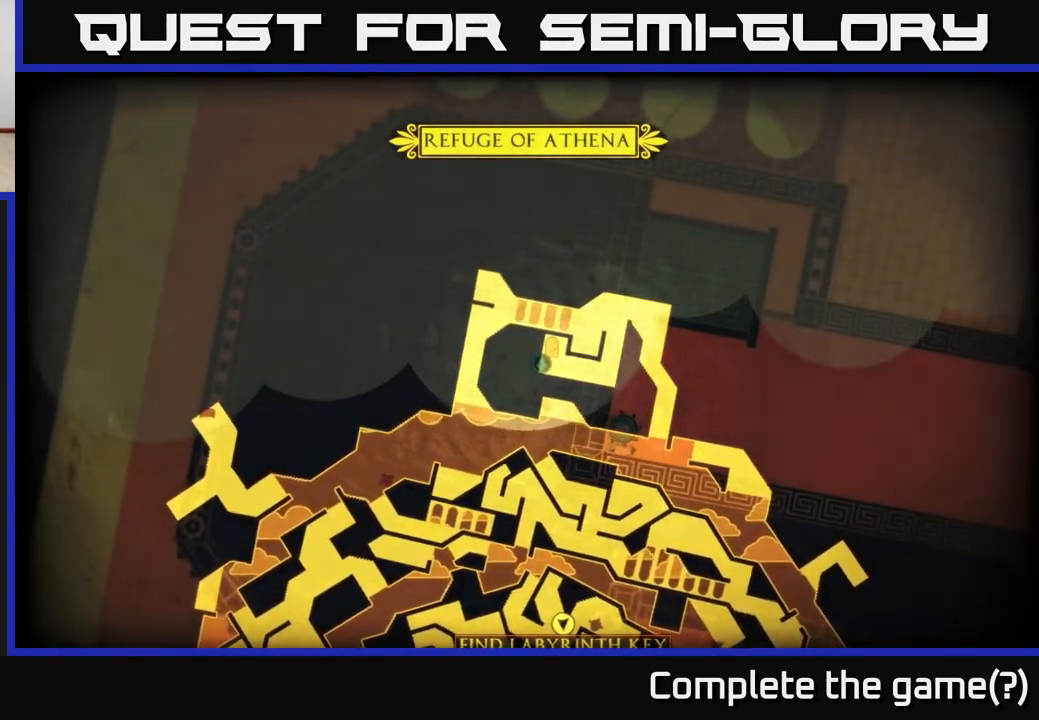
{"buttons": [], "left_stick": "center", "right_stick": "center", "events": []}
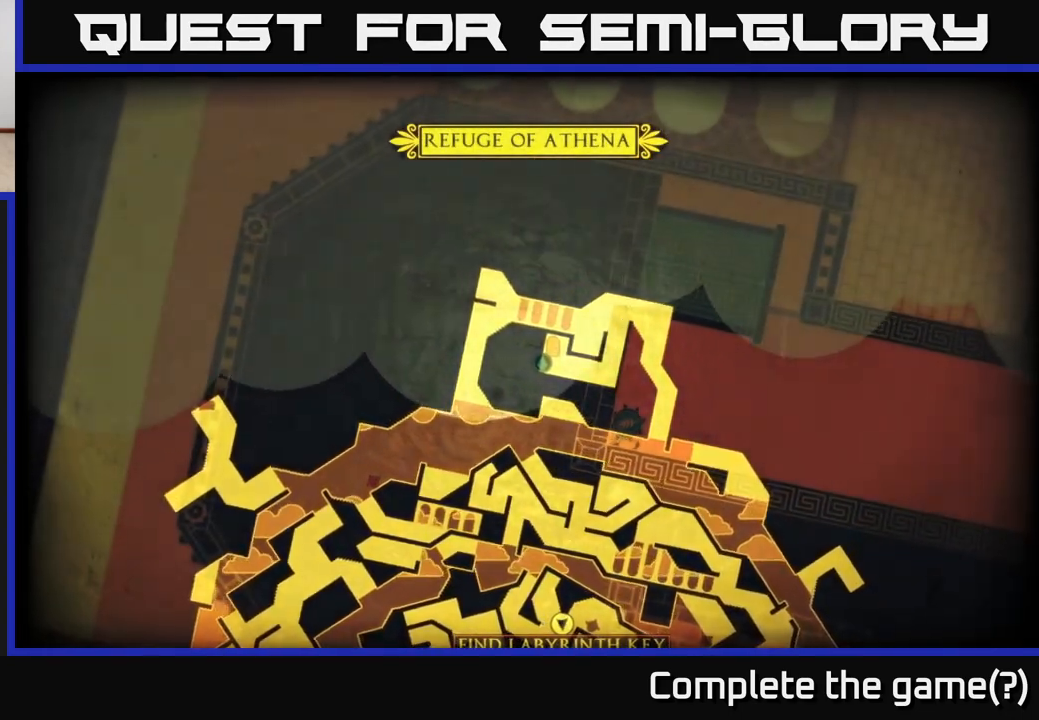
{"buttons": [], "left_stick": "center", "right_stick": "center", "events": []}
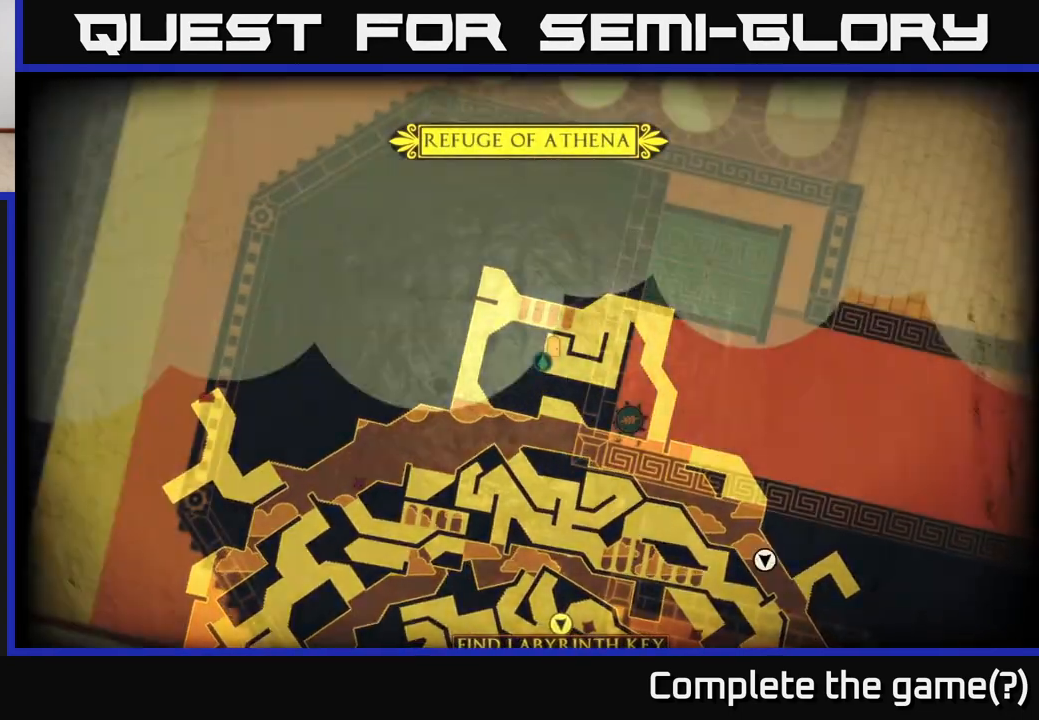
{"buttons": [], "left_stick": "center", "right_stick": "center", "events": []}
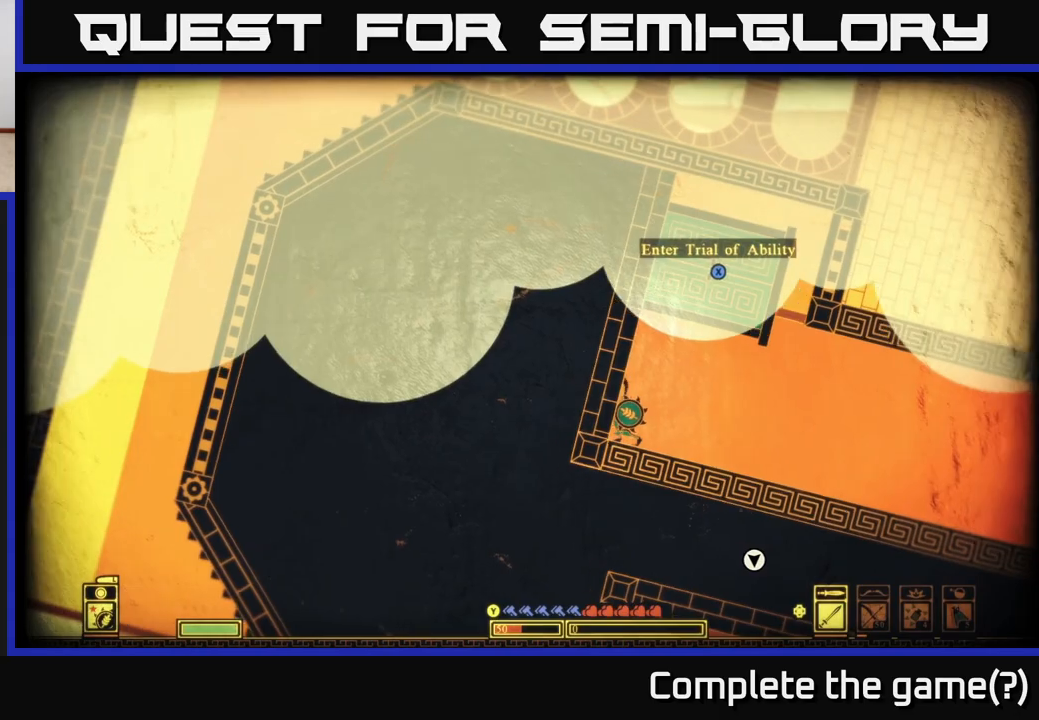
{"buttons": [], "left_stick": "center", "right_stick": "center", "events": []}
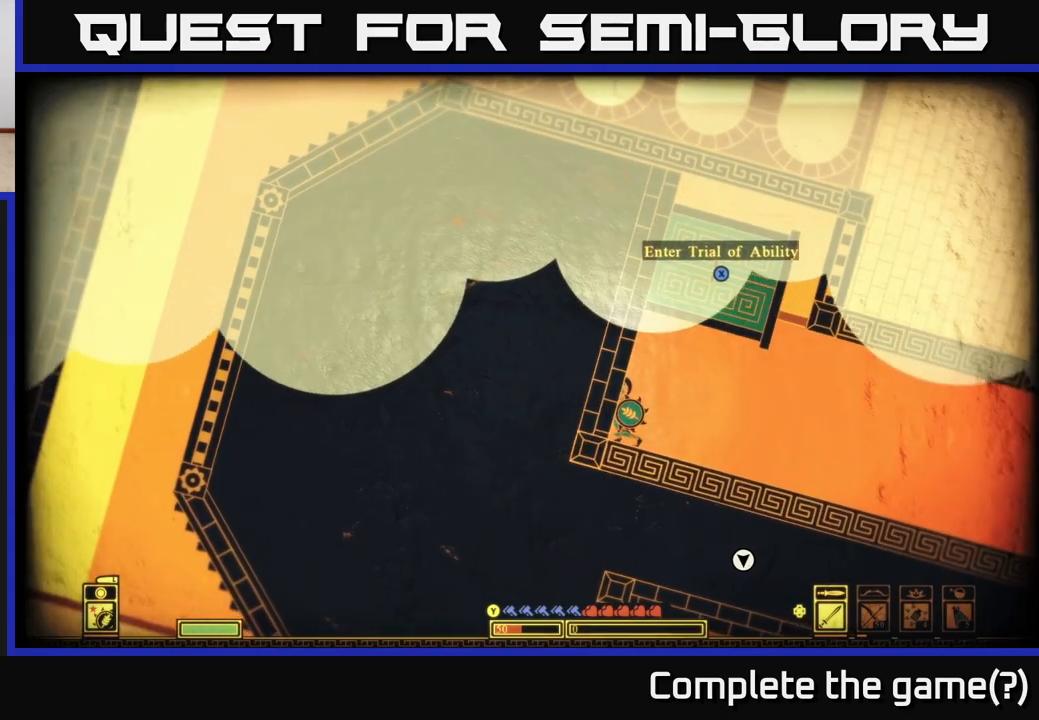
{"buttons": [], "left_stick": "center", "right_stick": "center", "events": [[83, "left_stick", "right"], [383, "left_stick", "center"]]}
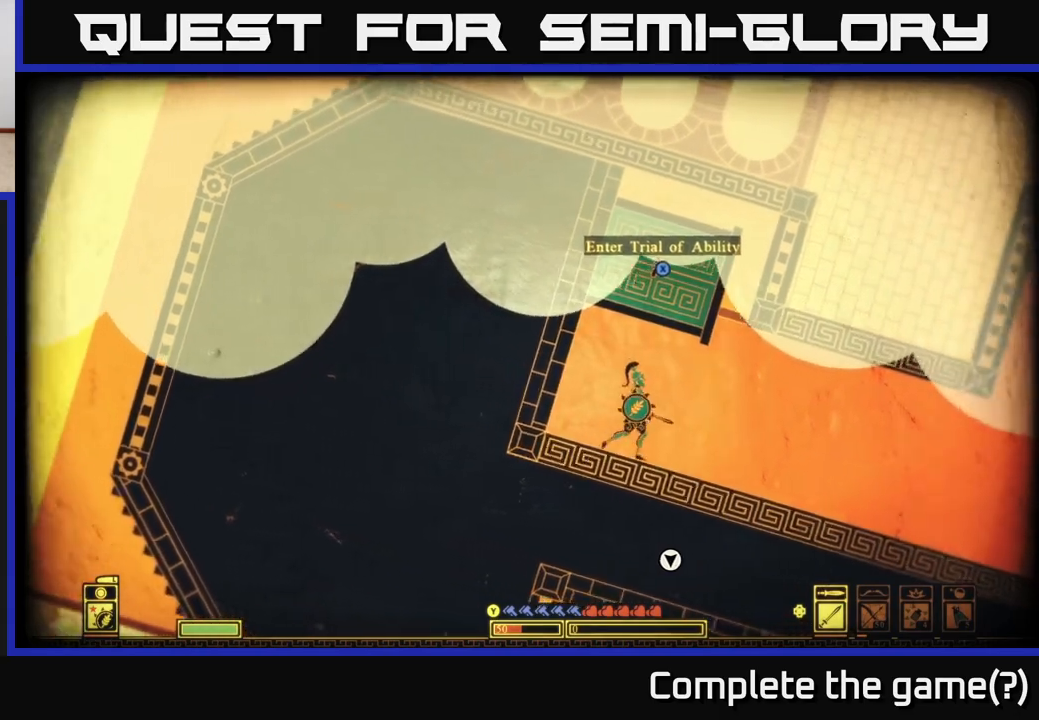
{"buttons": [], "left_stick": "right", "right_stick": "center", "events": [[283, "left_stick", "right"]]}
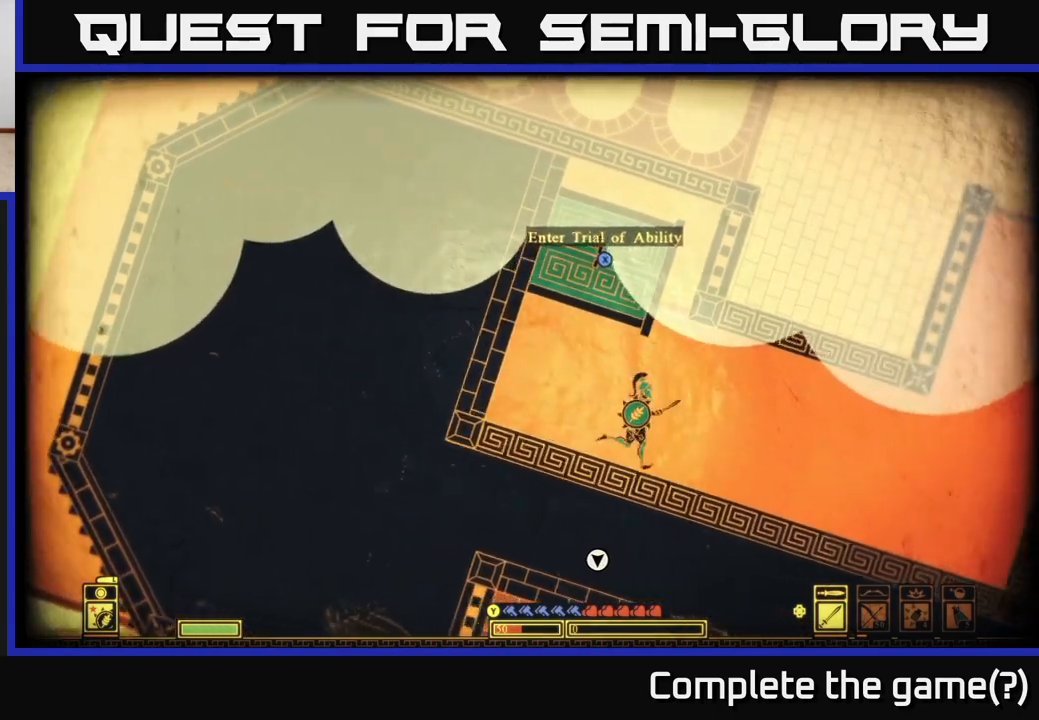
{"buttons": [], "left_stick": "center", "right_stick": "center", "events": [[50, "left_stick", "center"]]}
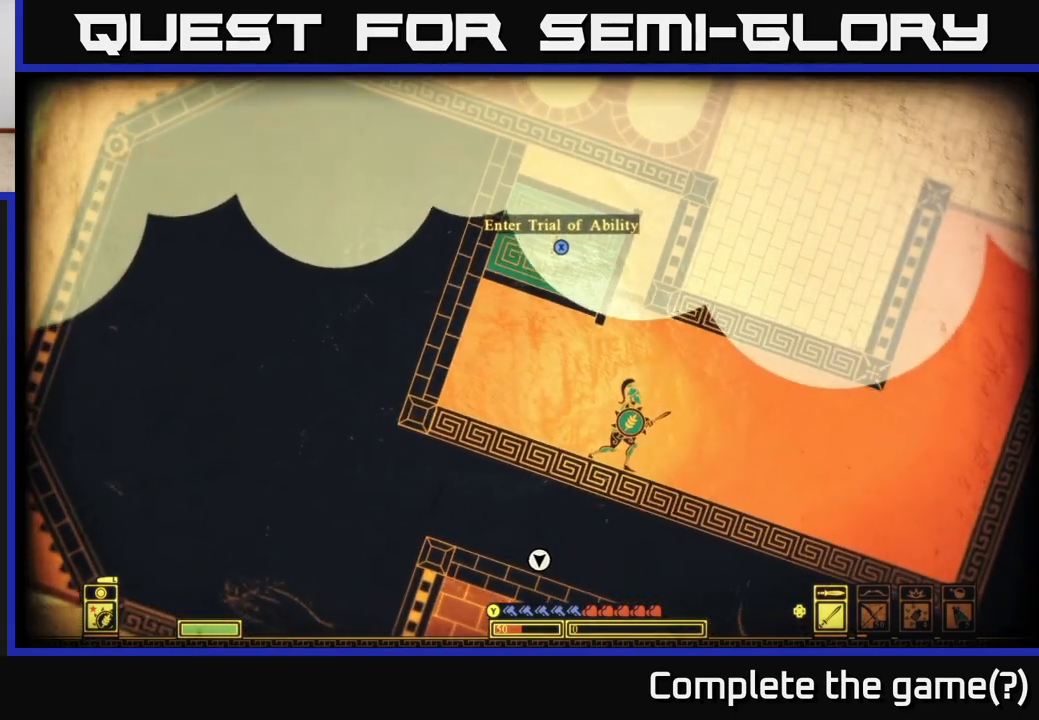
{"buttons": [], "left_stick": "right", "right_stick": "center", "events": [[250, "left_stick", "right"]]}
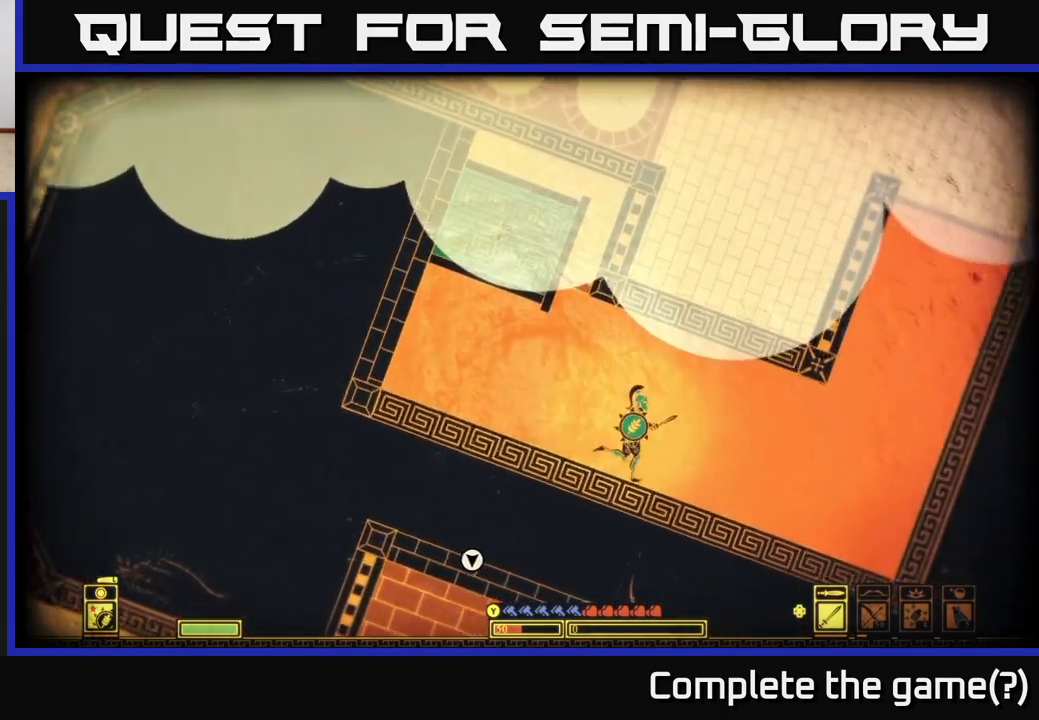
{"buttons": [], "left_stick": "right", "right_stick": "center", "events": []}
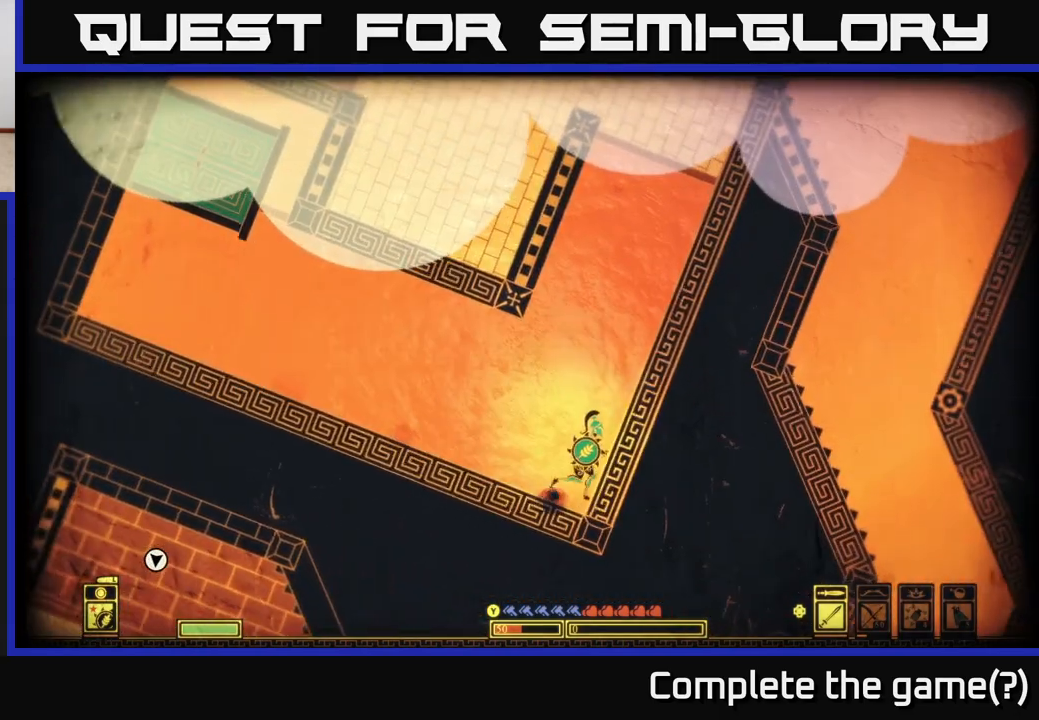
{"buttons": ["A"], "left_stick": "right", "right_stick": "center", "events": [[17, "A", "down"], [367, "A", "up"], [450, "A", "down"]]}
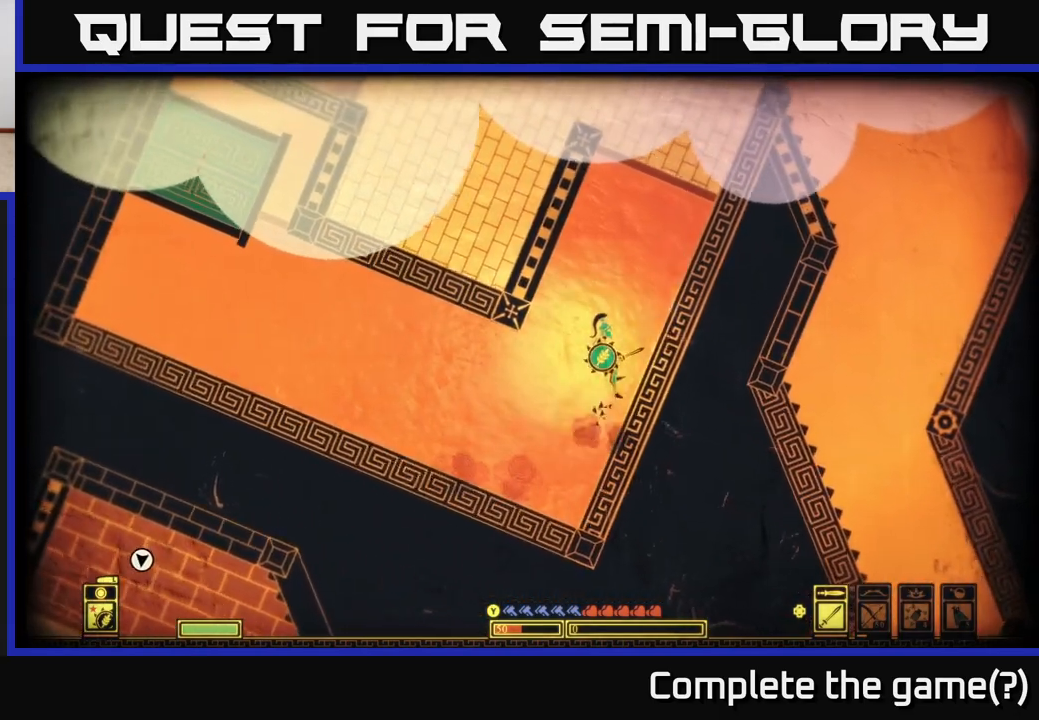
{"buttons": [], "left_stick": "right", "right_stick": "center", "events": [[183, "A", "up"], [317, "A", "down"], [467, "A", "up"]]}
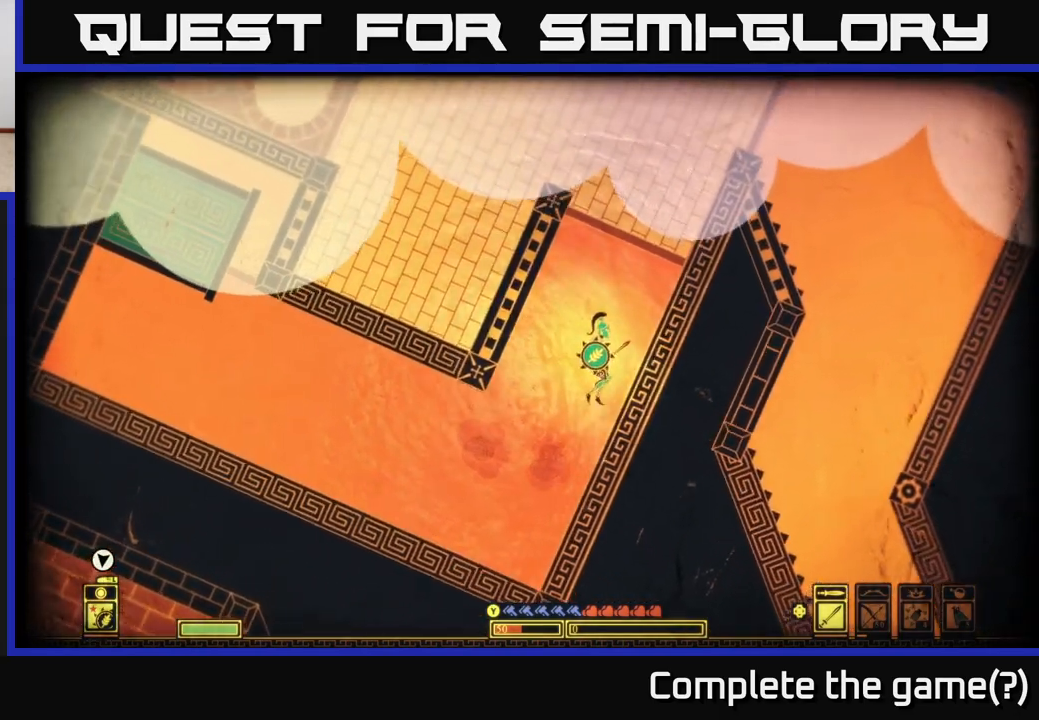
{"buttons": ["A"], "left_stick": "right", "right_stick": "center", "events": [[167, "A", "down"]]}
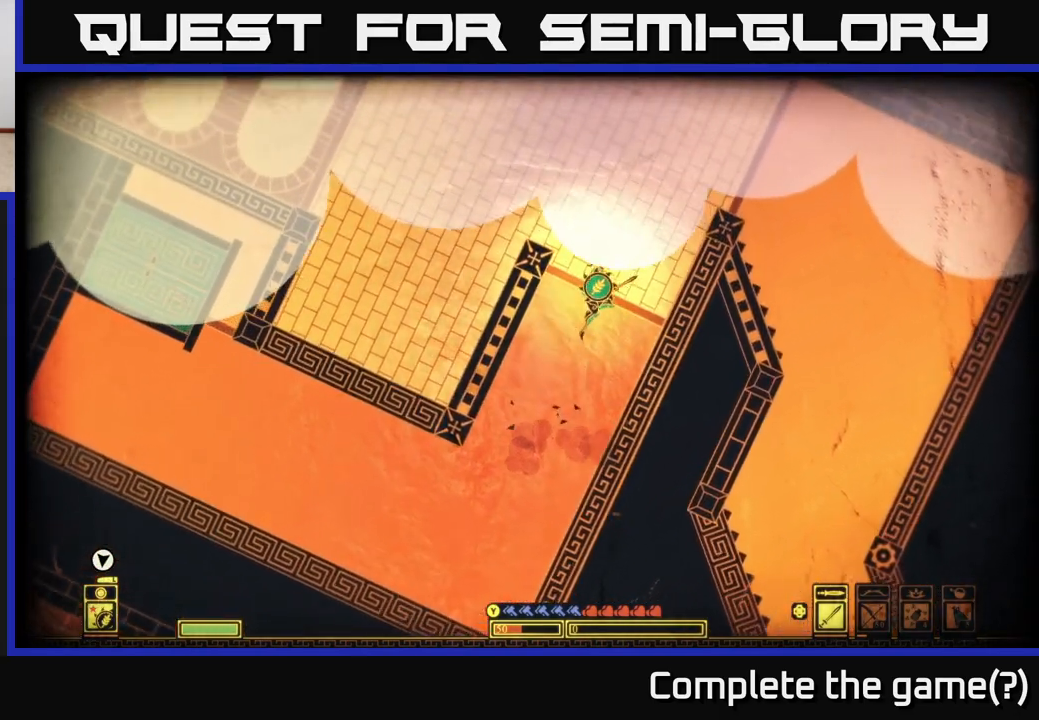
{"buttons": ["A"], "left_stick": "right", "right_stick": "center", "events": [[117, "A", "up"], [433, "A", "down"]]}
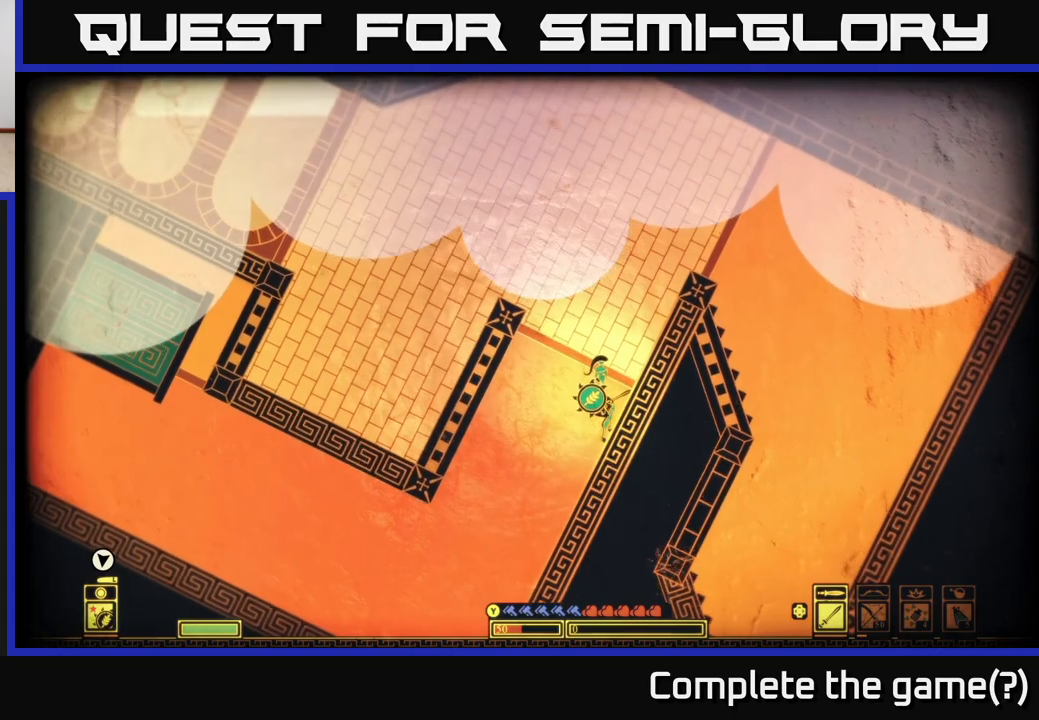
{"buttons": ["A"], "left_stick": "right", "right_stick": "center", "events": [[200, "A", "up"], [283, "A", "down"]]}
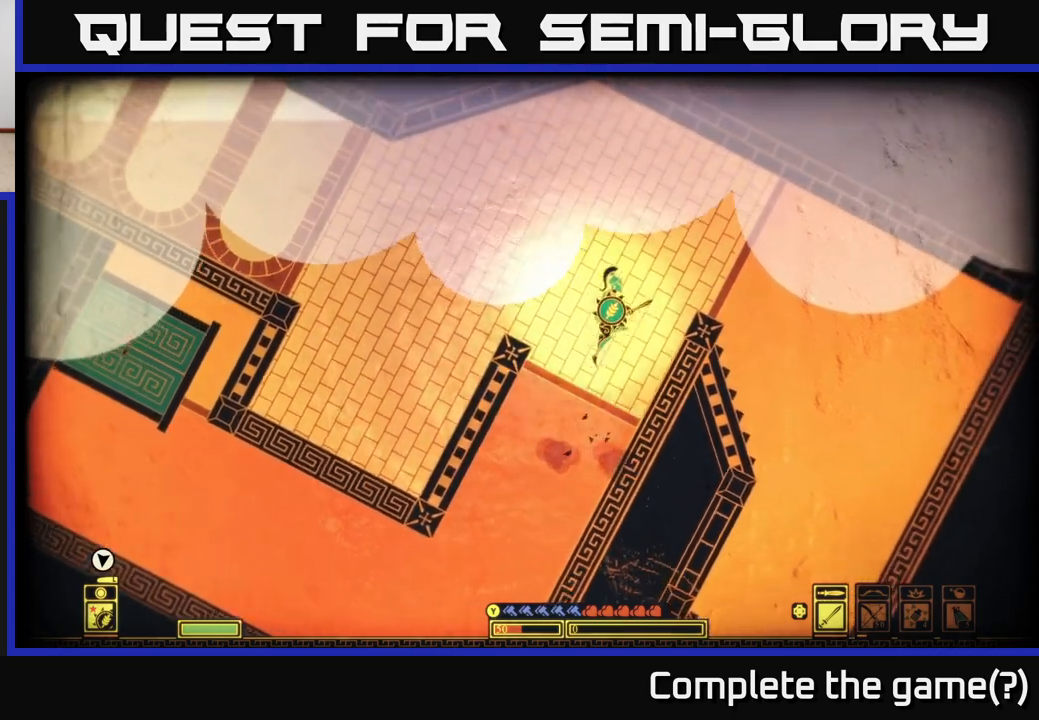
{"buttons": [], "left_stick": "right", "right_stick": "center", "events": [[283, "A", "up"]]}
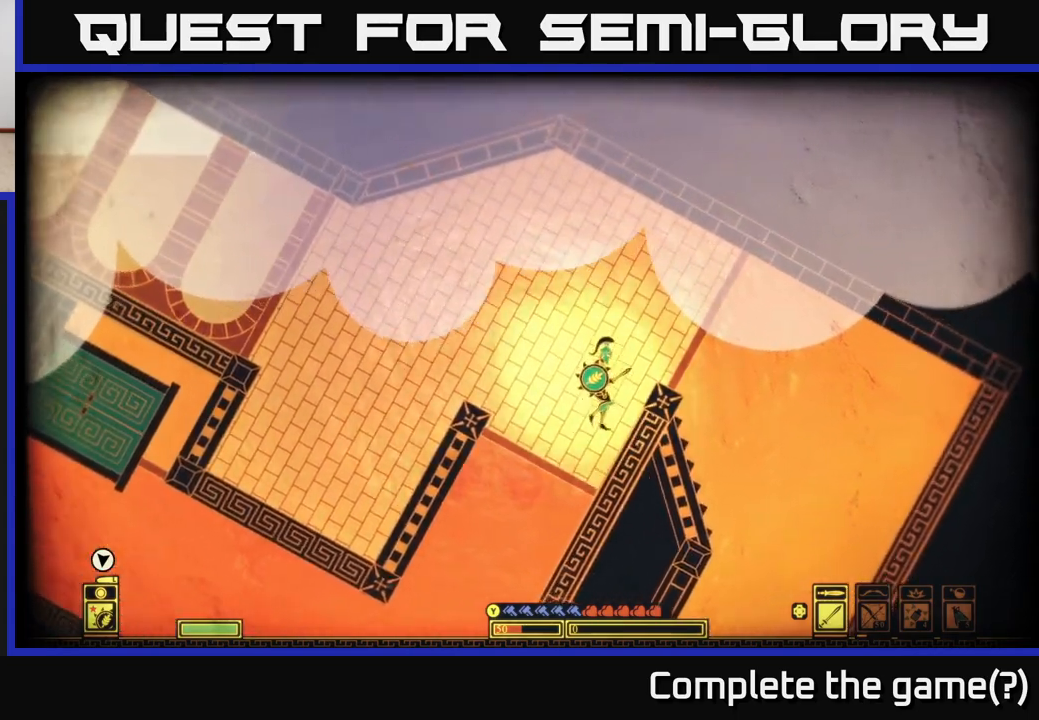
{"buttons": ["A"], "left_stick": "right", "right_stick": "center", "events": [[267, "A", "down"]]}
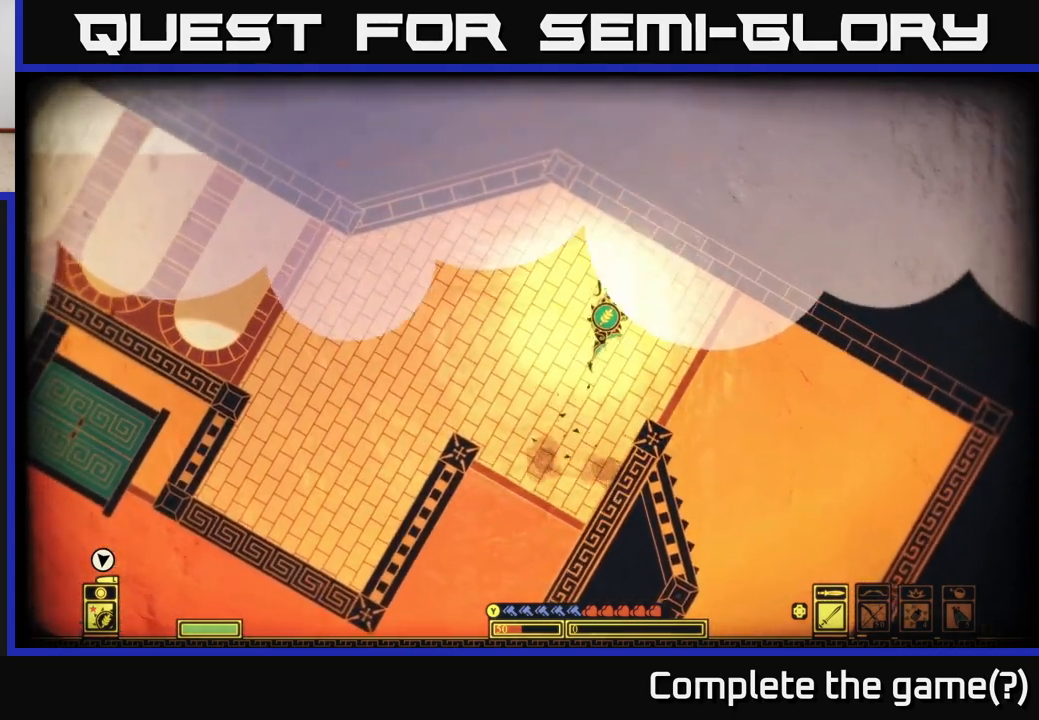
{"buttons": [], "left_stick": "right", "right_stick": "center", "events": [[483, "A", "up"]]}
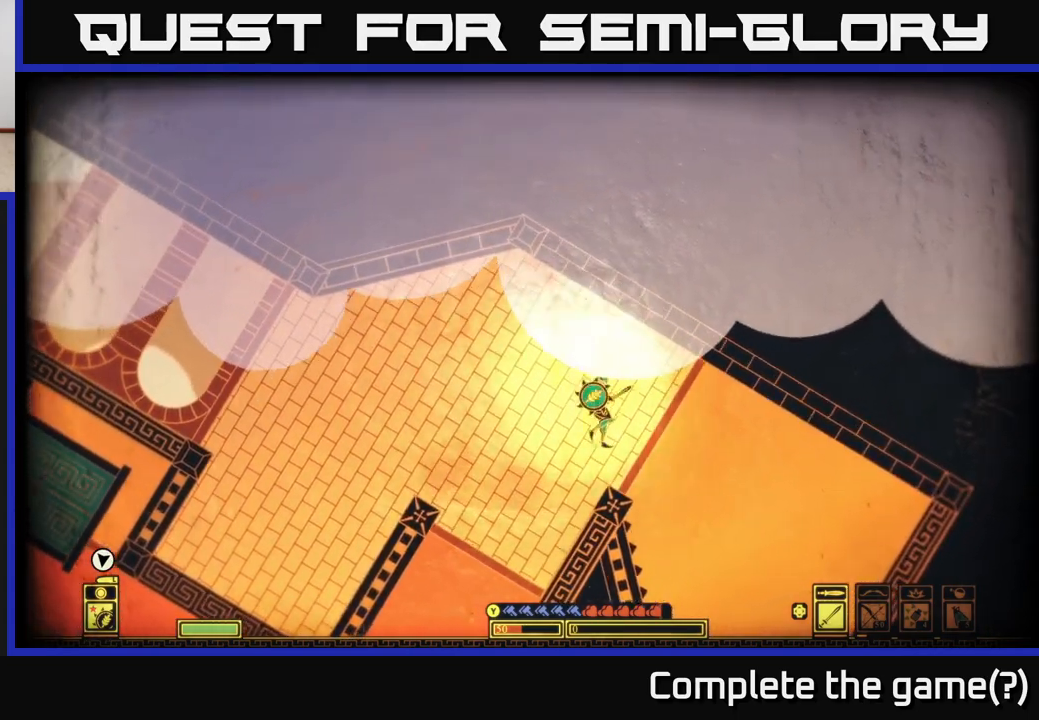
{"buttons": [], "left_stick": "right", "right_stick": "center", "events": []}
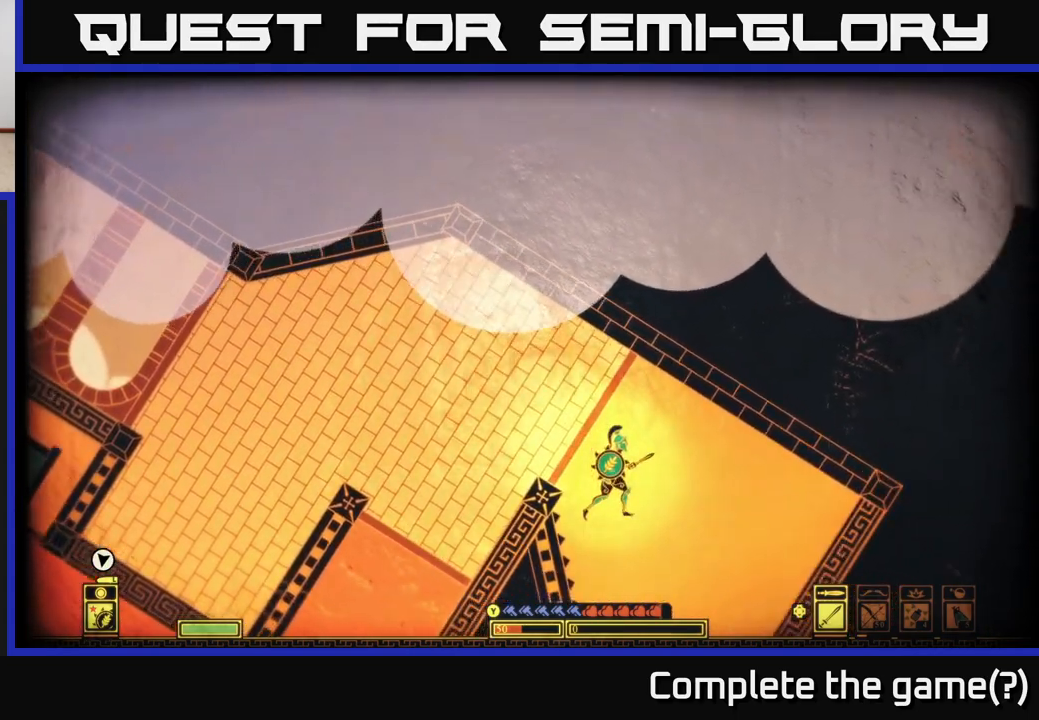
{"buttons": [], "left_stick": "center", "right_stick": "center", "events": [[67, "SELECT", "down"], [167, "SELECT", "up"], [233, "left_stick", "center"]]}
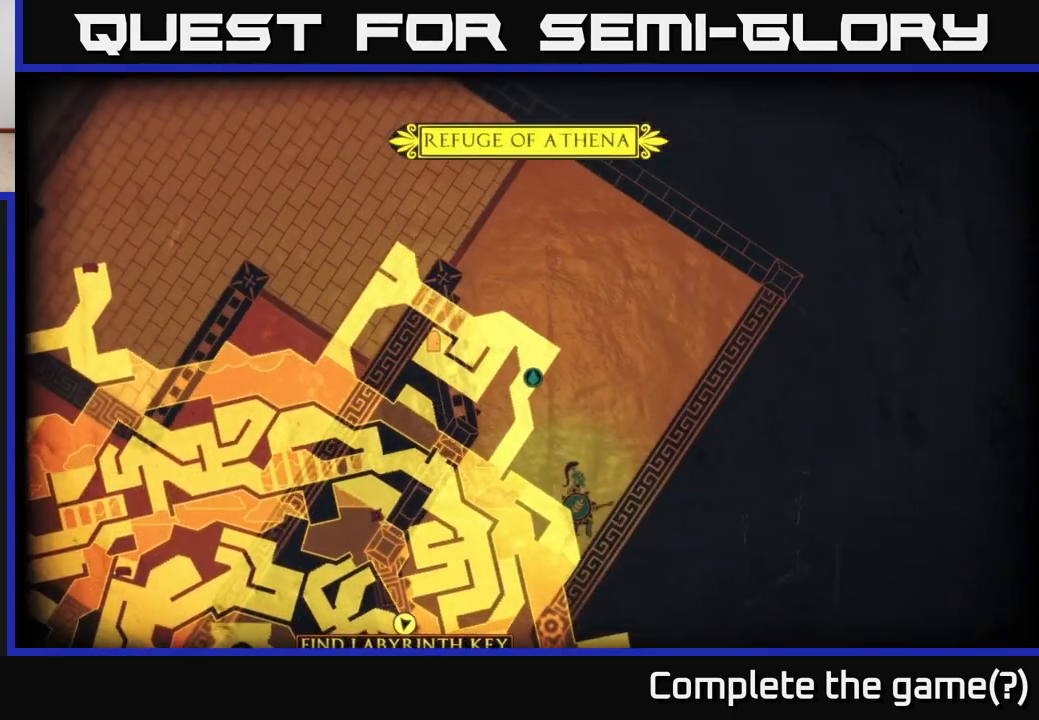
{"buttons": [], "left_stick": "right", "right_stick": "center", "events": [[100, "left_stick", "left"], [500, "left_stick", "right"]]}
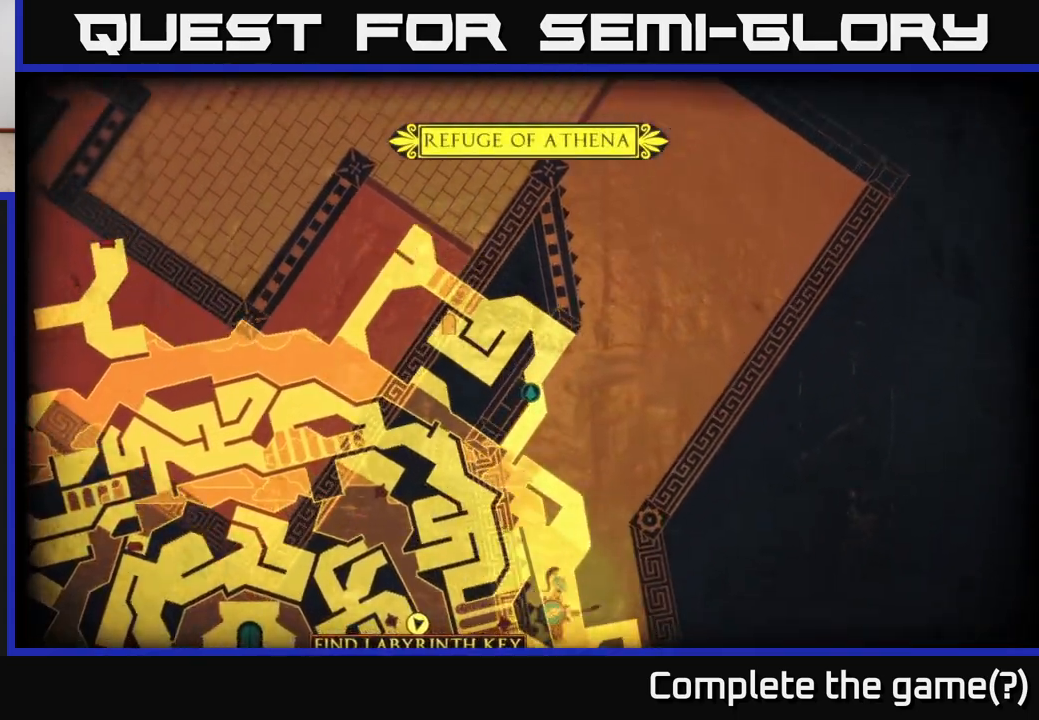
{"buttons": [], "left_stick": "left", "right_stick": "center", "events": [[400, "left_stick", "left"]]}
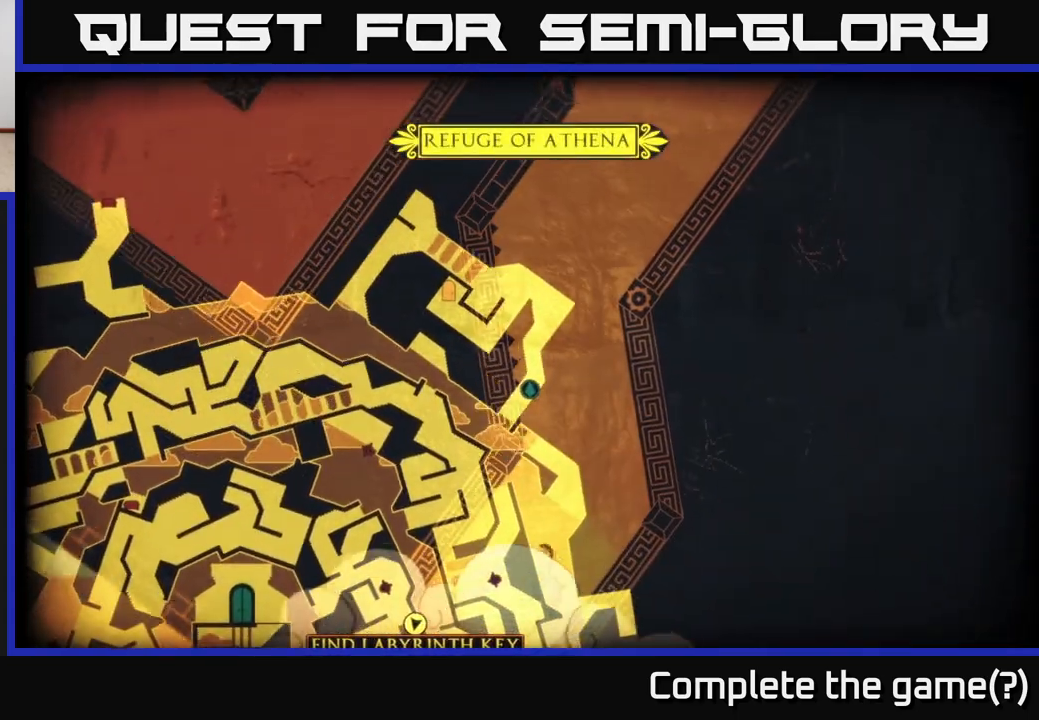
{"buttons": [], "left_stick": "left", "right_stick": "center", "events": []}
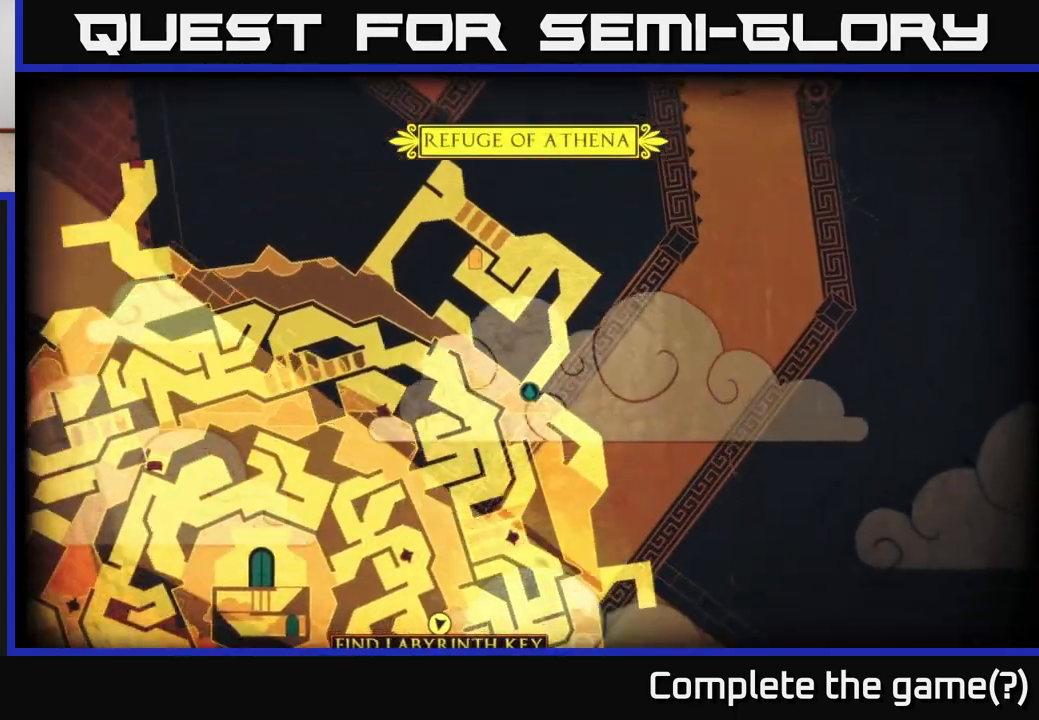
{"buttons": [], "left_stick": "right", "right_stick": "center", "events": [[183, "left_stick", "right"]]}
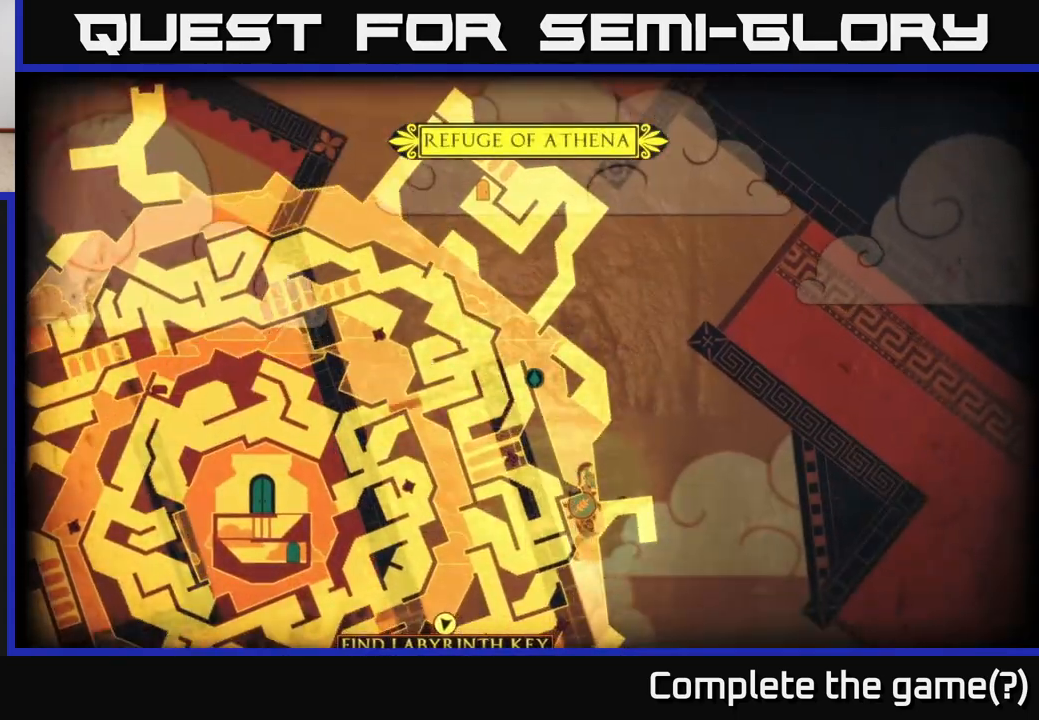
{"buttons": [], "left_stick": "right", "right_stick": "center", "events": []}